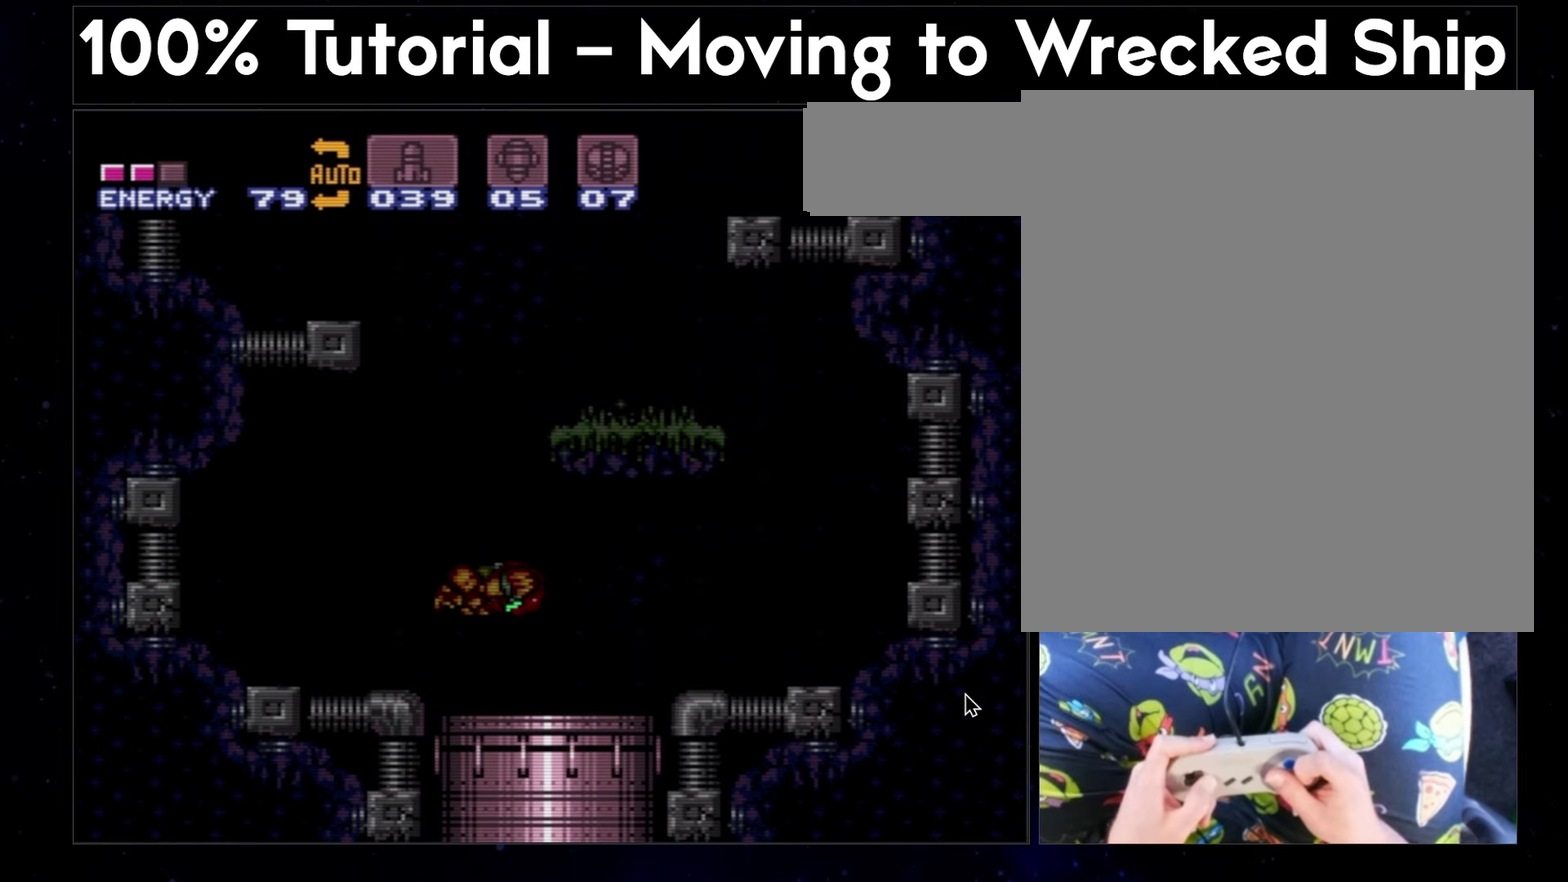
Gameplay with a controller (Nintendo layout); each line is a JSON object with the inputs held at the frame after it. "events" lists button and stick changes between this image and that frame as [ms after this image, input, new state], when the widget could be followed in between. Not read: L1 L3 R3.
{"buttons": ["A", "B", "Y", "DPAD_RIGHT"], "events": []}
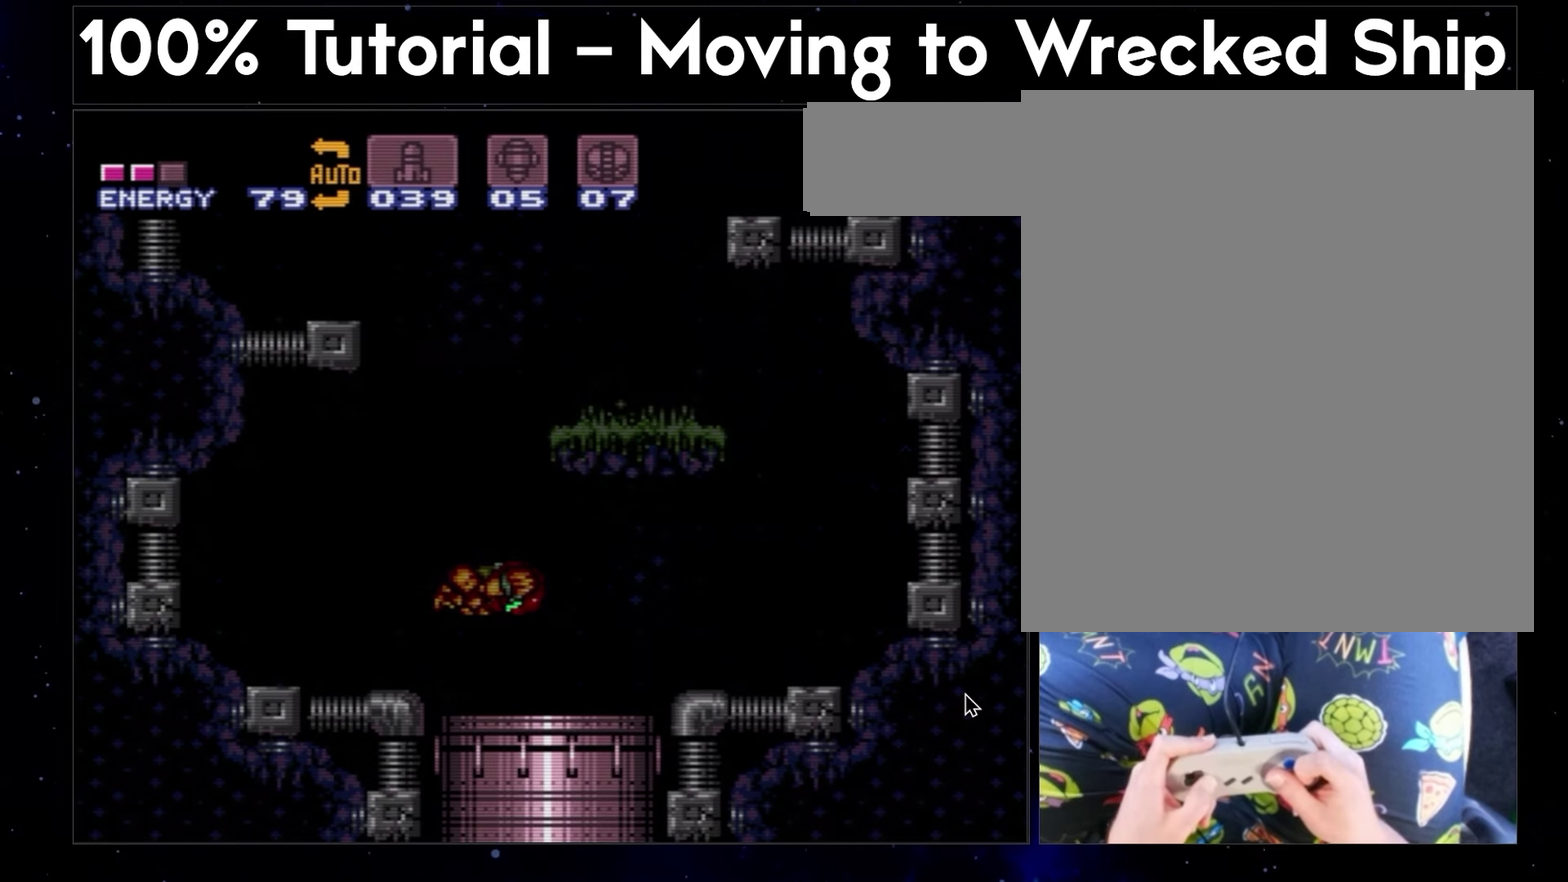
{"buttons": ["A", "B", "Y", "DPAD_RIGHT"], "events": []}
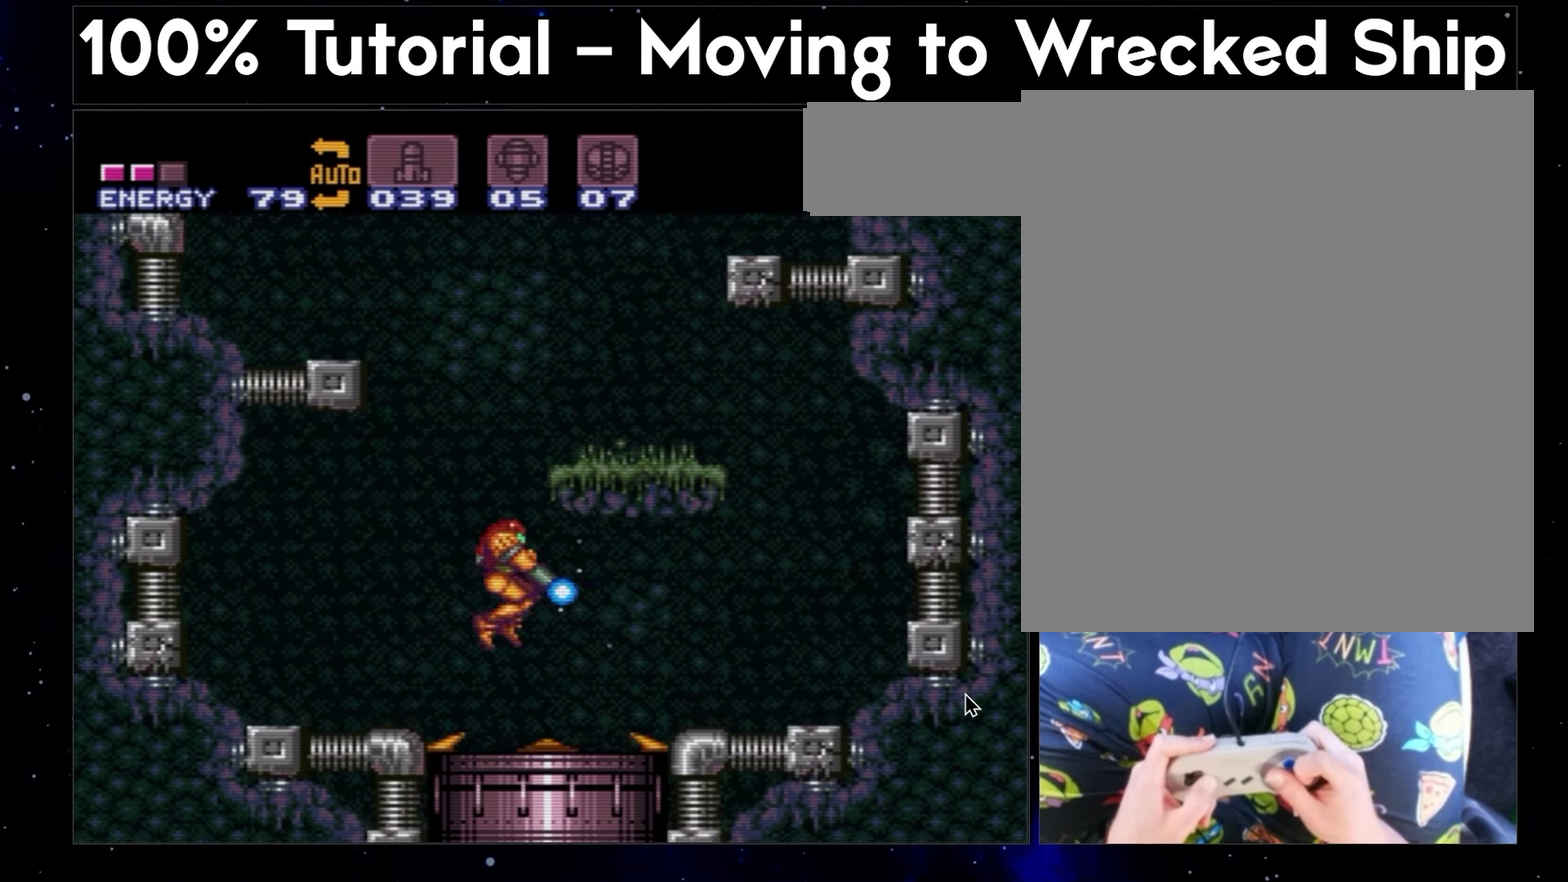
{"buttons": ["A", "Y", "DPAD_DOWN", "DPAD_RIGHT"], "events": [[300, "DPAD_DOWN", "down"], [383, "DPAD_RIGHT", "up"], [400, "B", "up"], [467, "DPAD_RIGHT", "down"]]}
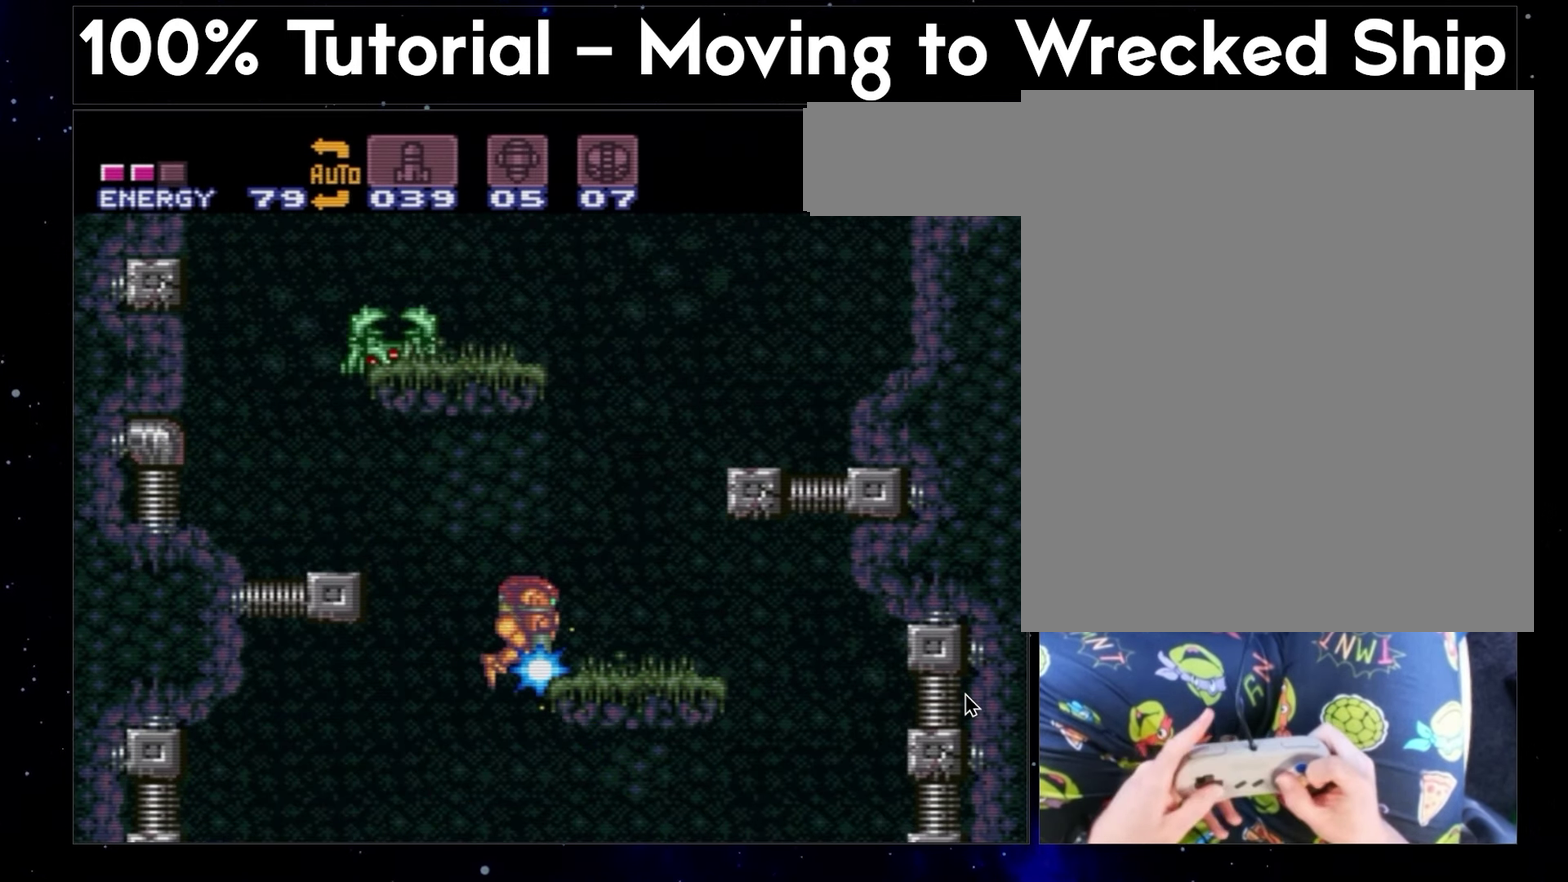
{"buttons": ["A", "Y", "DPAD_DOWN", "DPAD_RIGHT"], "events": []}
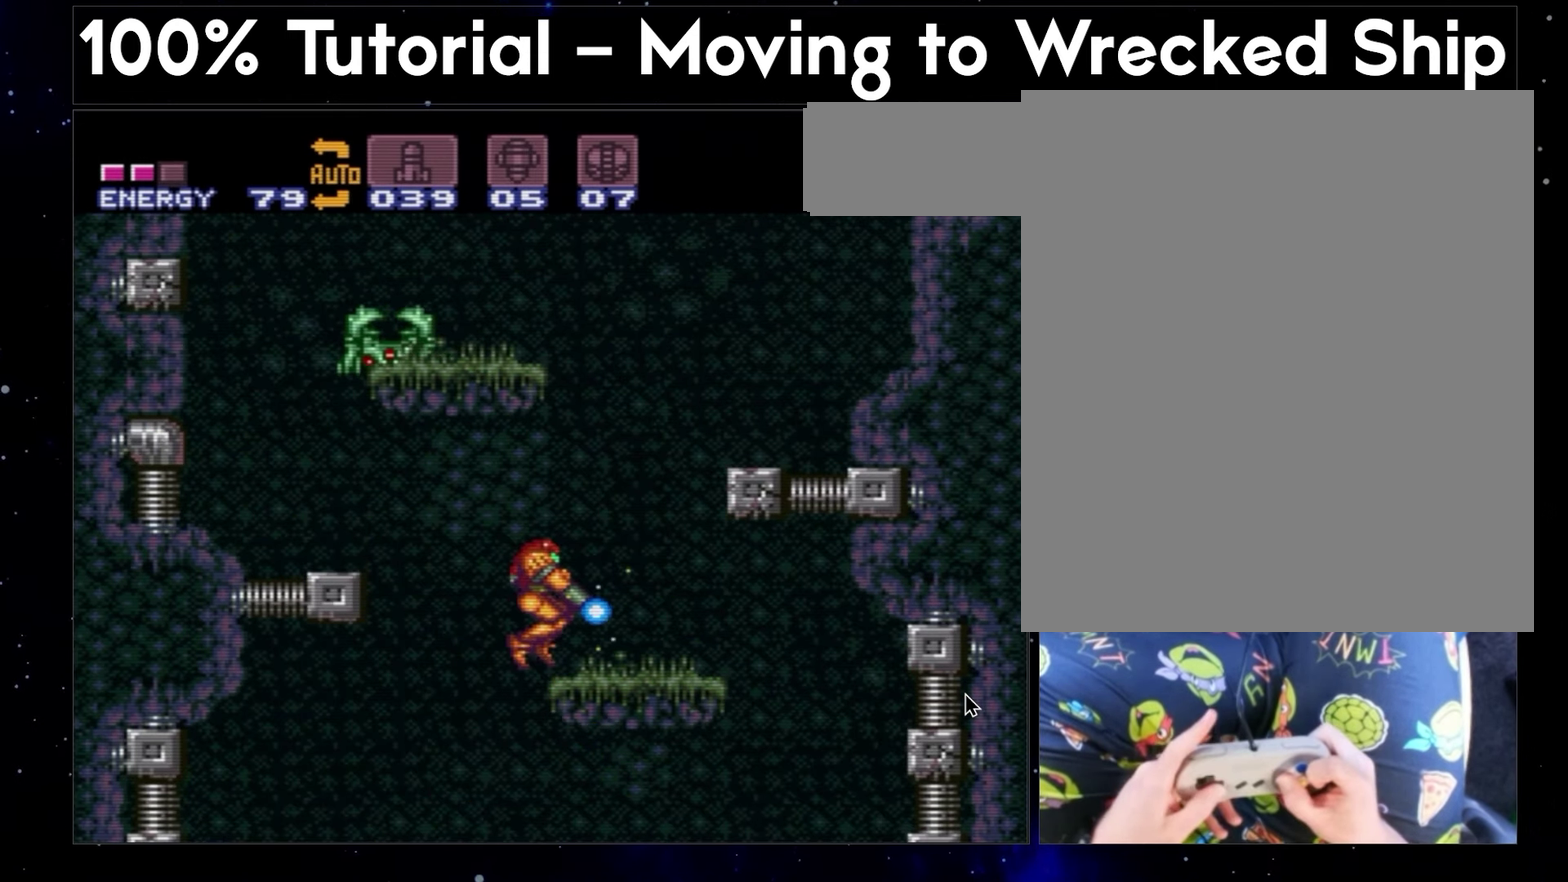
{"buttons": ["A", "Y", "DPAD_RIGHT"], "events": [[467, "DPAD_DOWN", "up"]]}
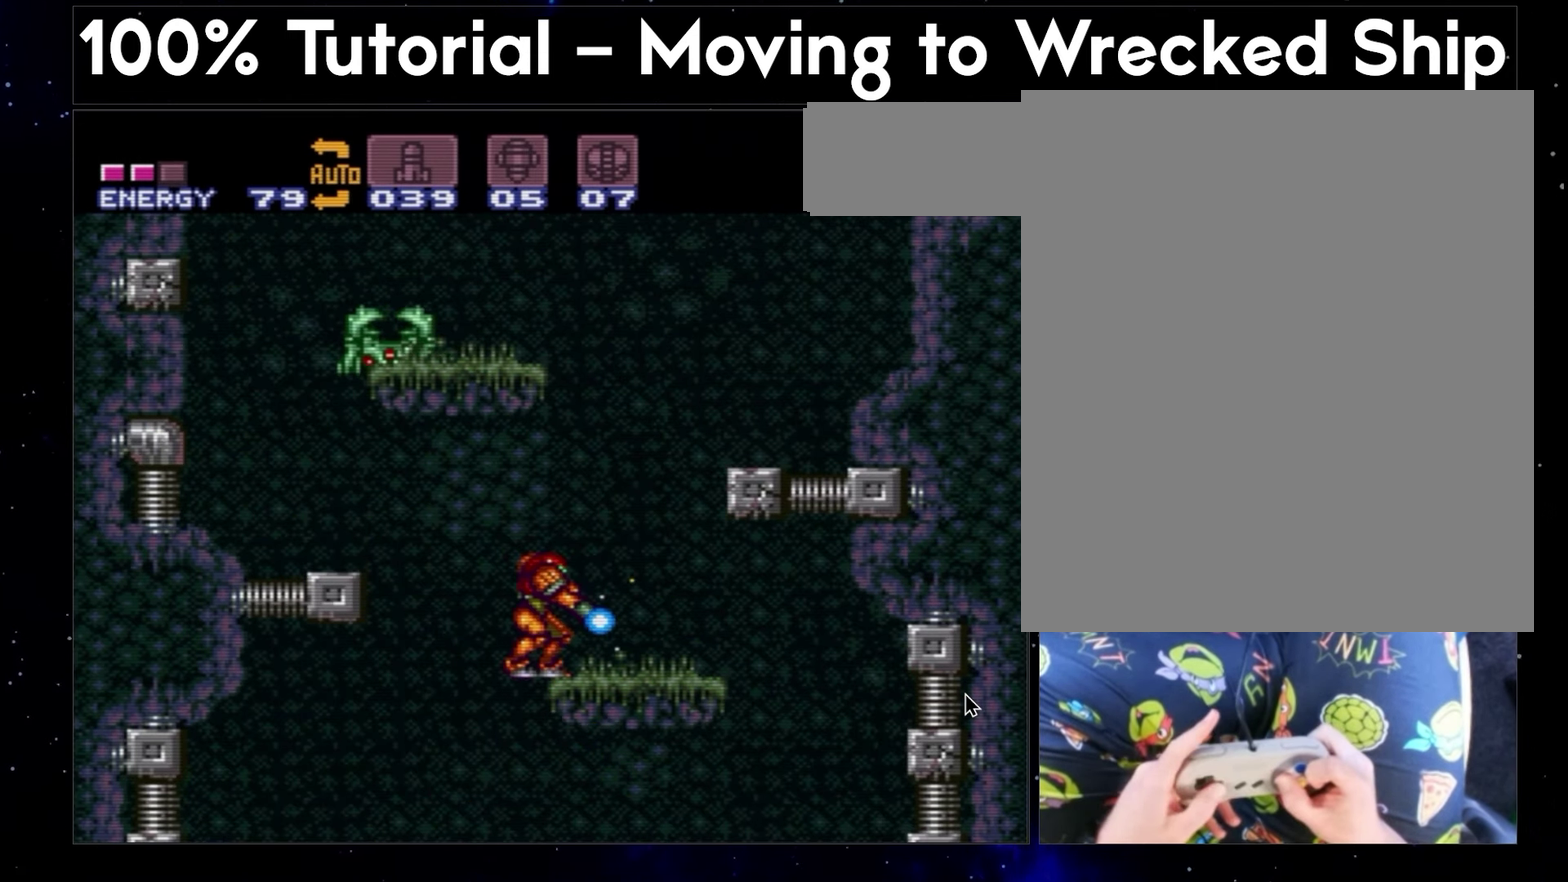
{"buttons": ["A", "Y", "DPAD_RIGHT"], "events": []}
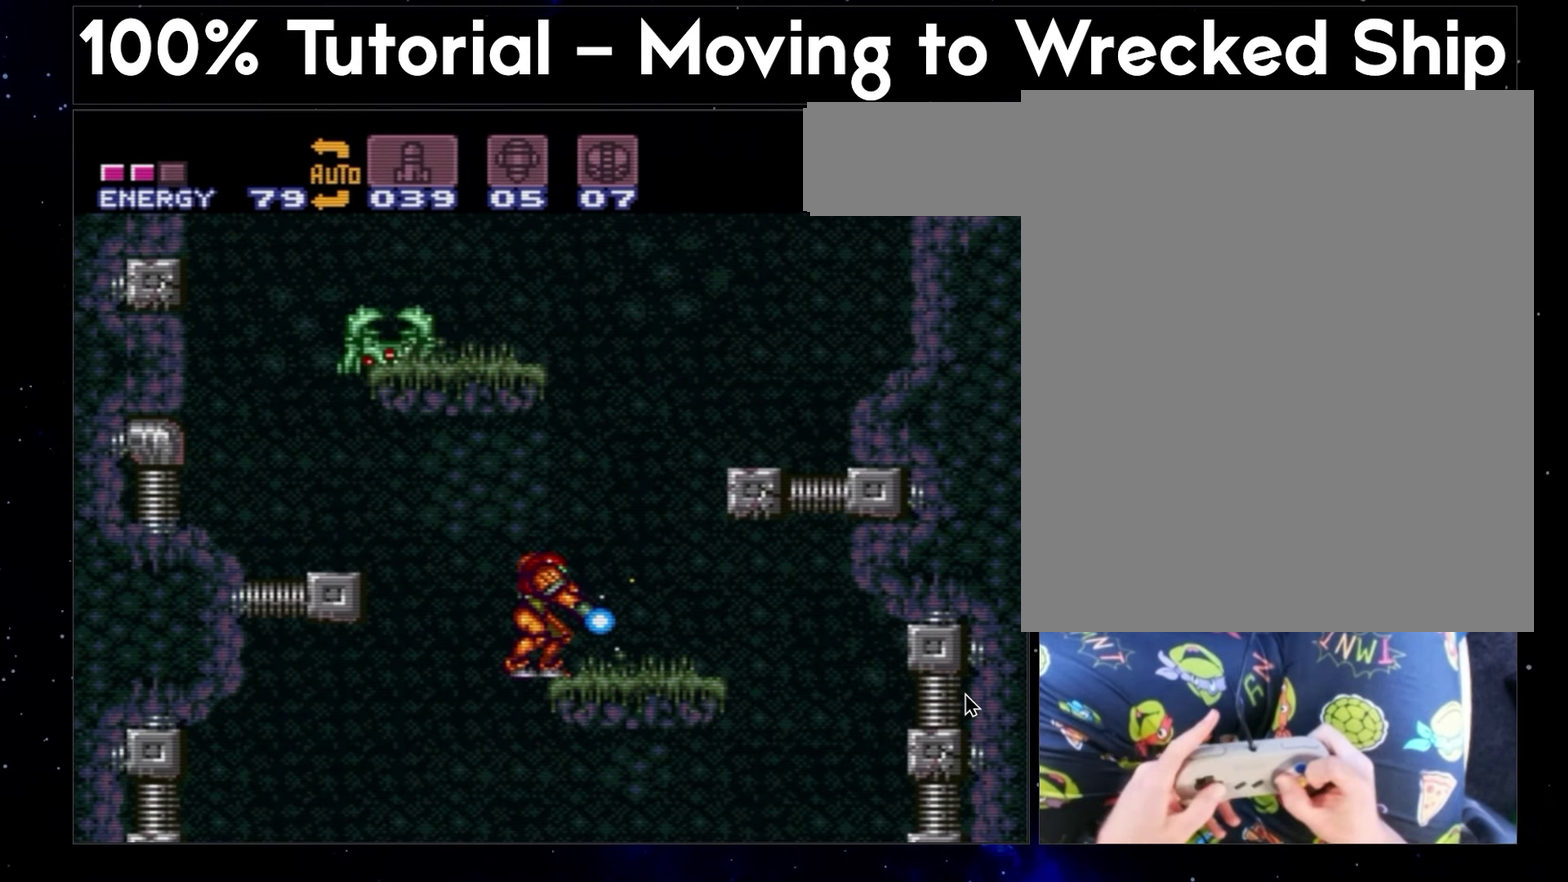
{"buttons": ["A", "Y", "DPAD_RIGHT"], "events": []}
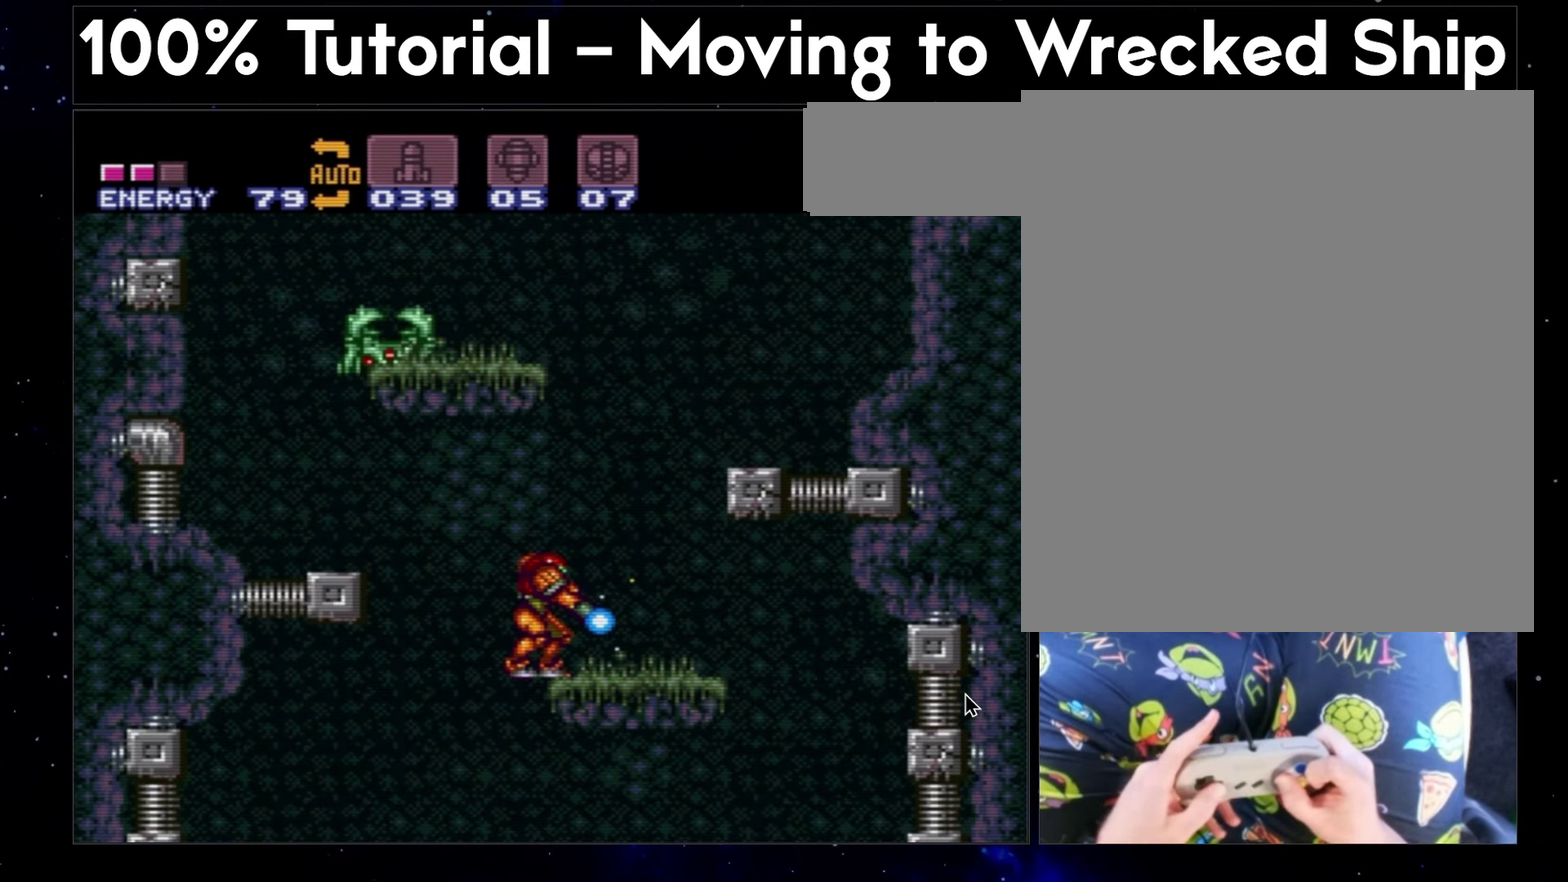
{"buttons": ["A", "Y", "DPAD_RIGHT"], "events": []}
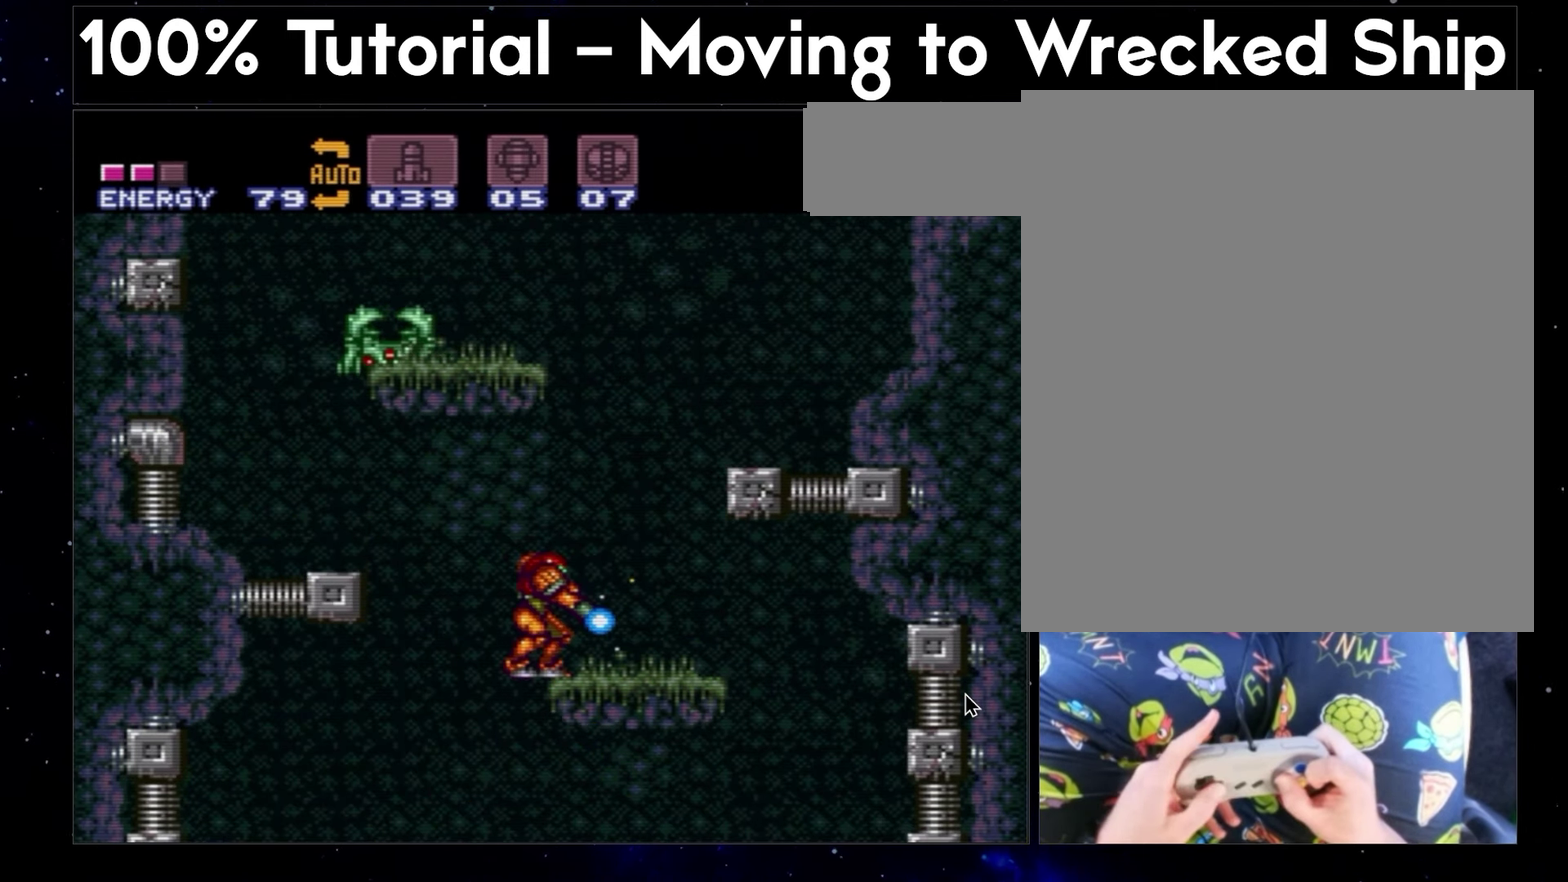
{"buttons": ["A", "Y", "DPAD_RIGHT"], "events": []}
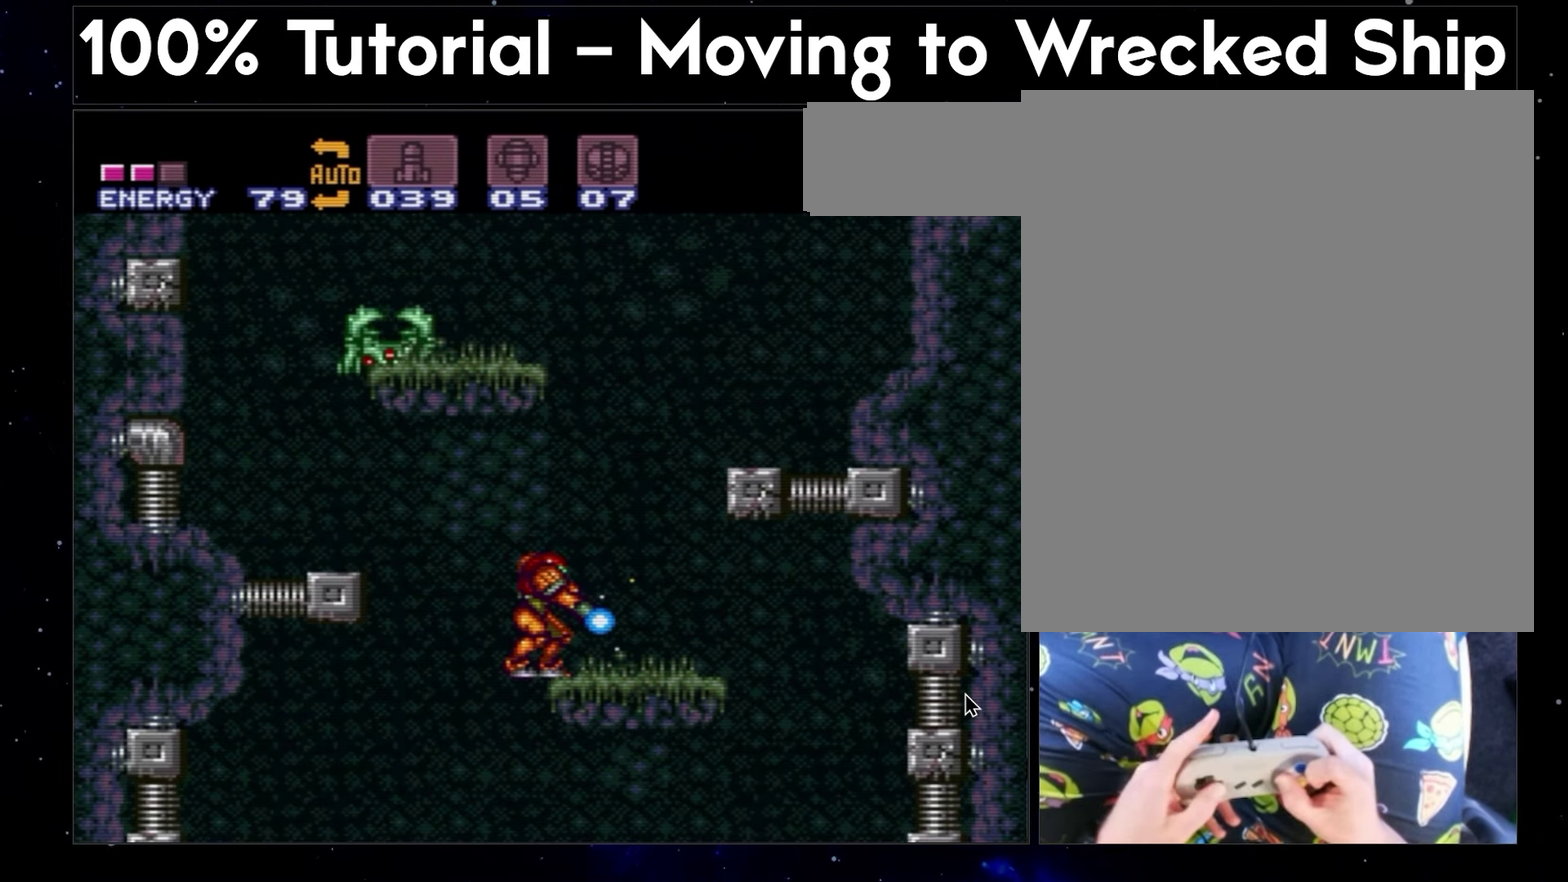
{"buttons": ["A", "Y", "DPAD_RIGHT"], "events": []}
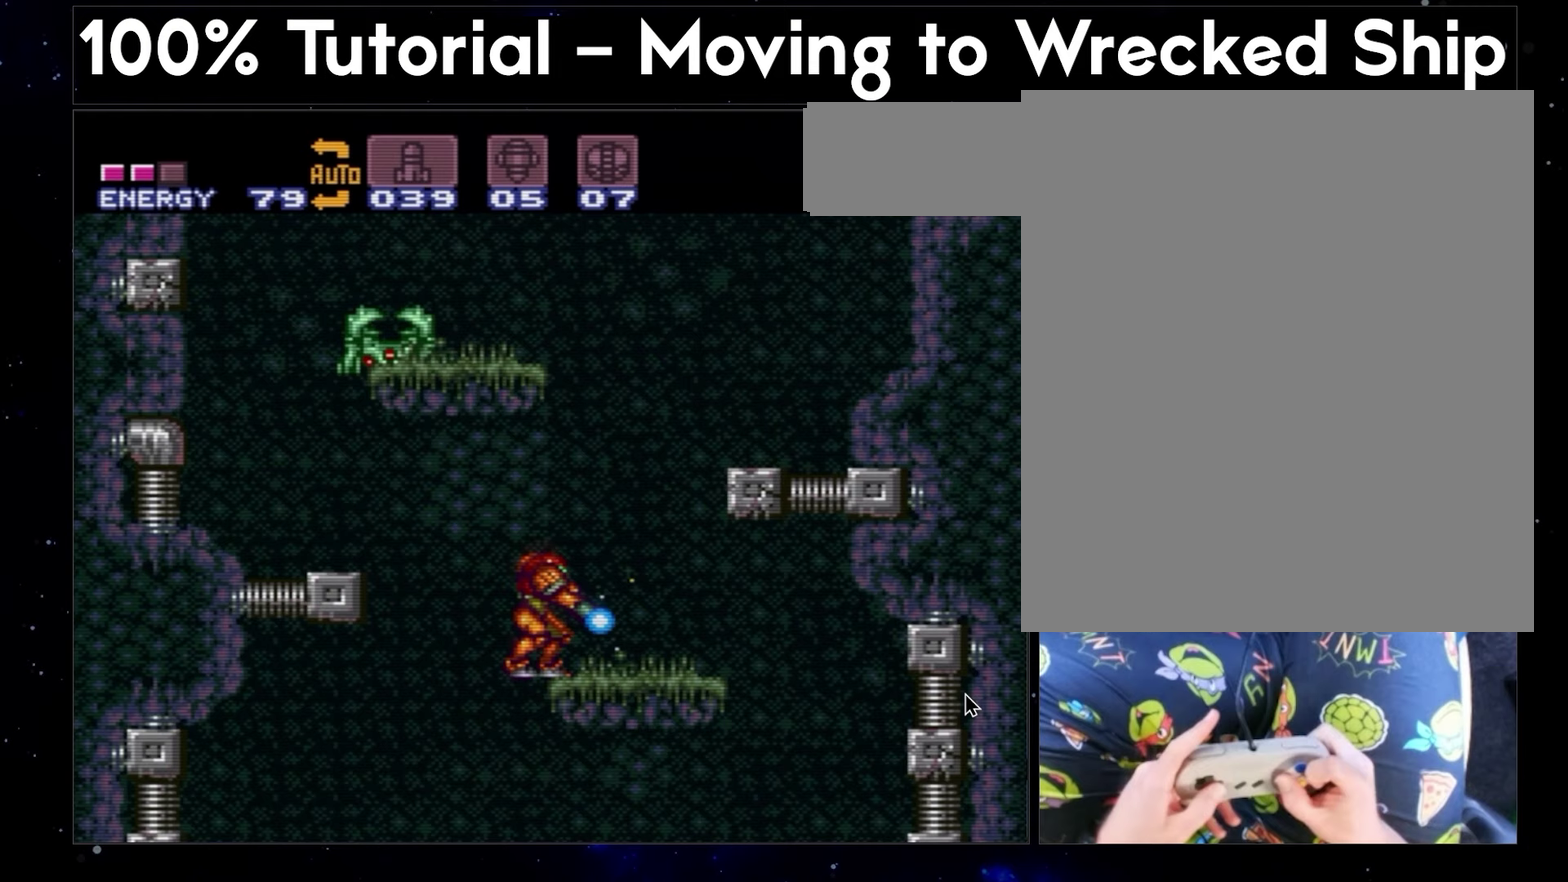
{"buttons": ["A", "B", "Y", "DPAD_RIGHT"], "events": [[17, "DPAD_DOWN", "down"], [150, "B", "down"], [400, "DPAD_DOWN", "up"]]}
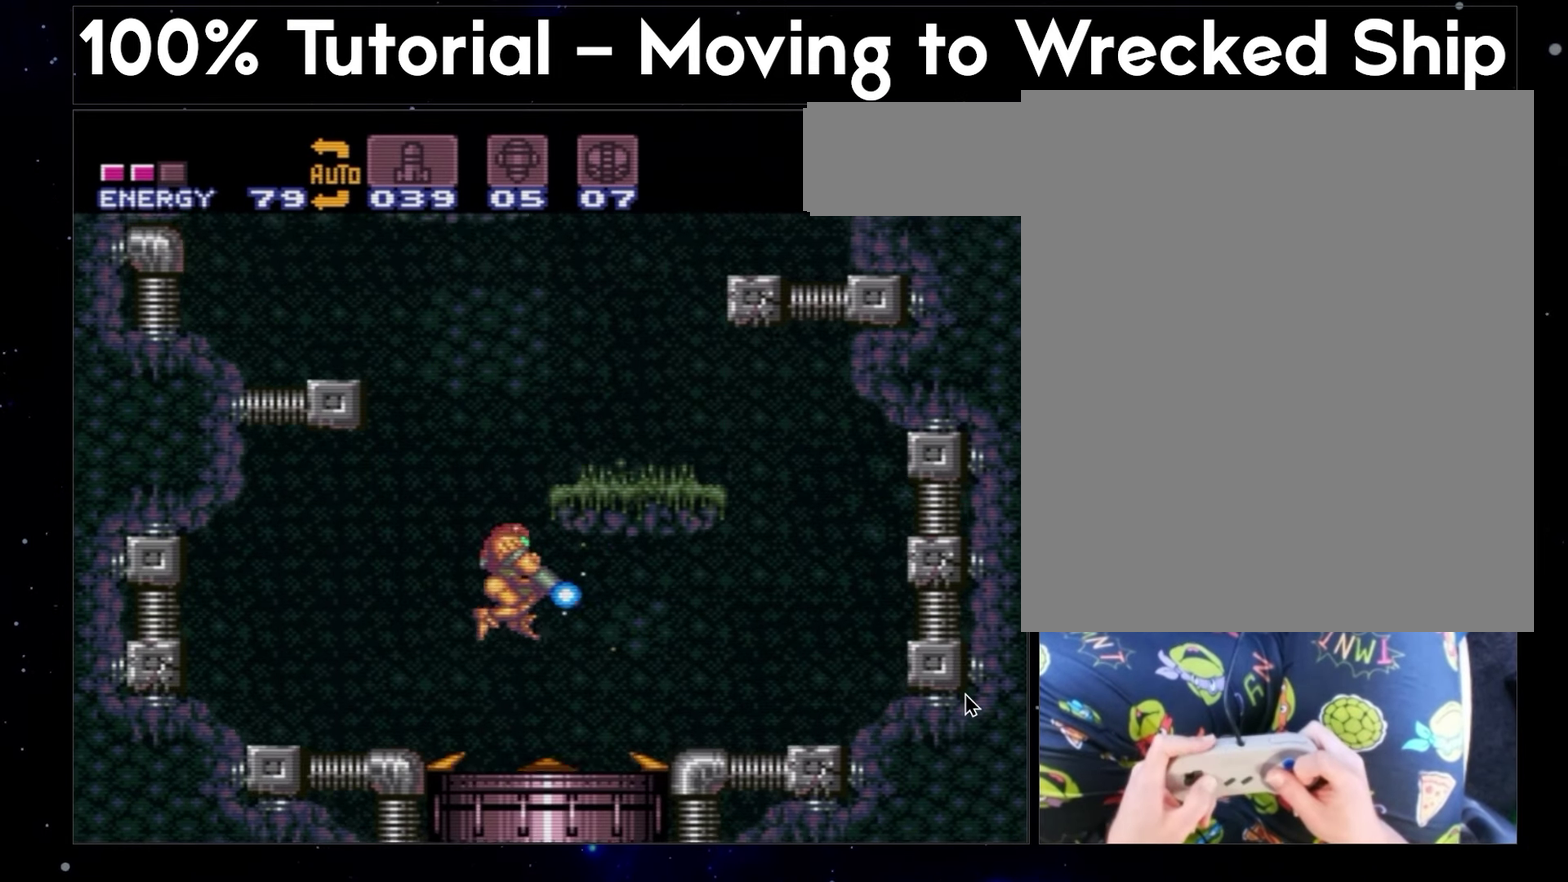
{"buttons": ["A", "B", "Y", "DPAD_RIGHT"], "events": []}
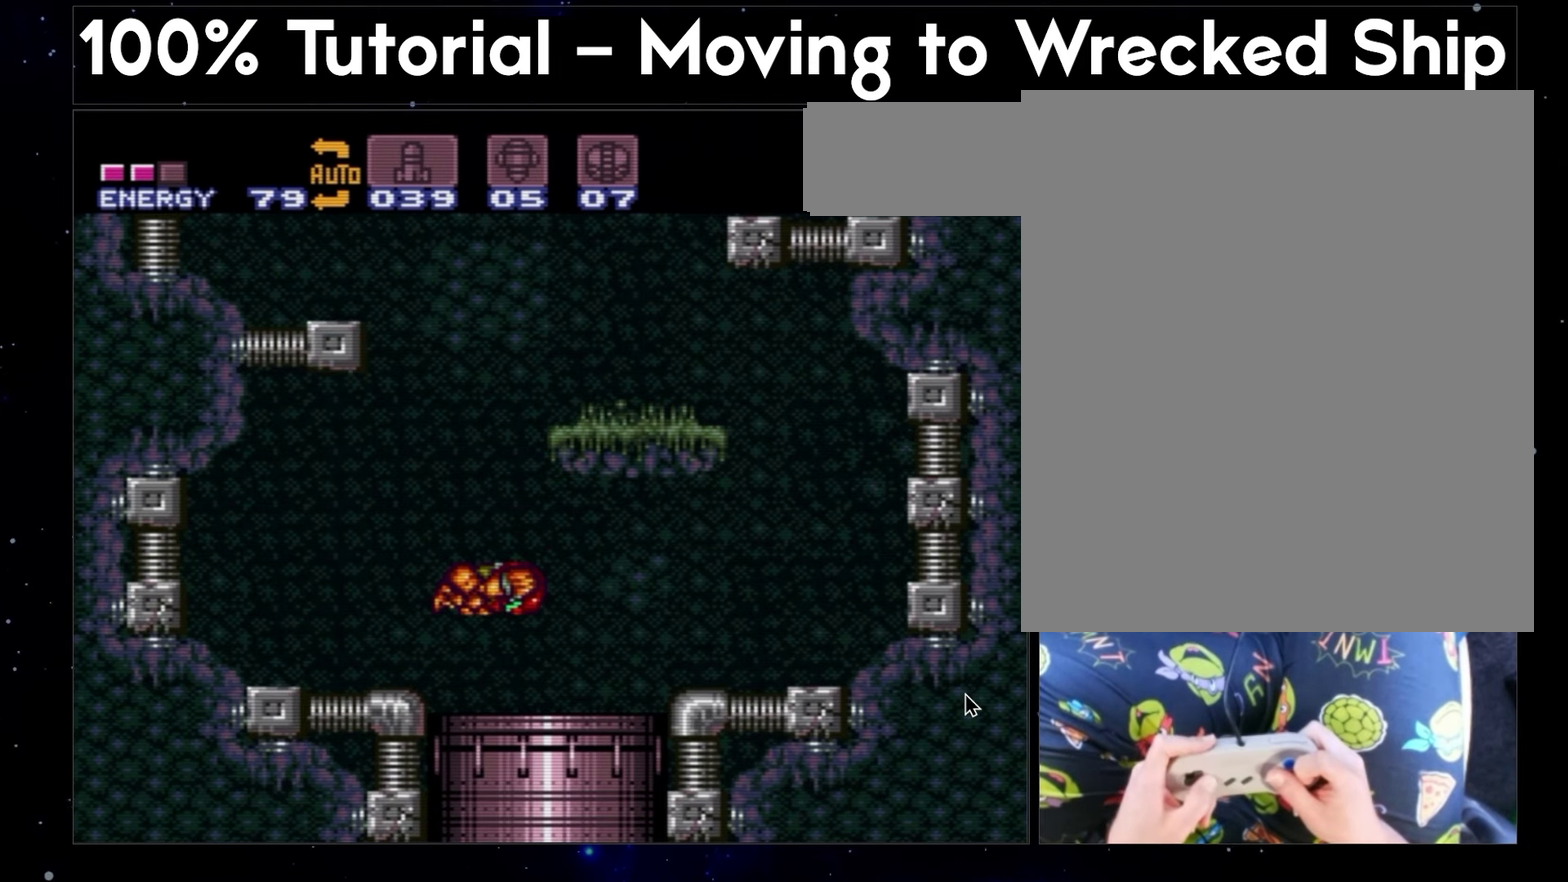
{"buttons": ["A", "B", "Y", "DPAD_RIGHT"], "events": []}
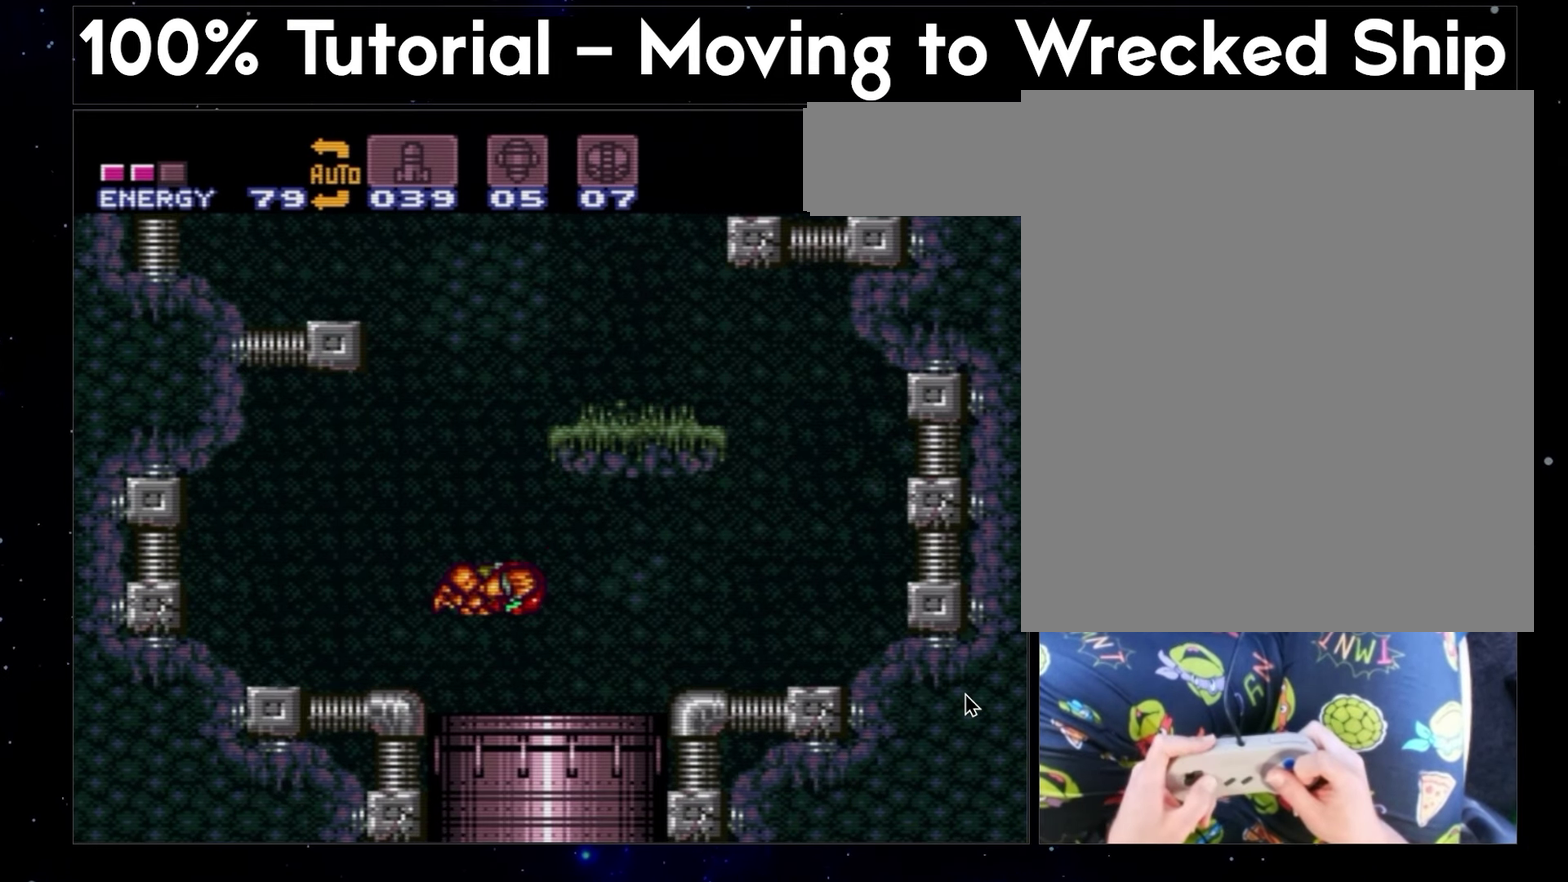
{"buttons": ["A", "B", "Y", "DPAD_RIGHT"], "events": []}
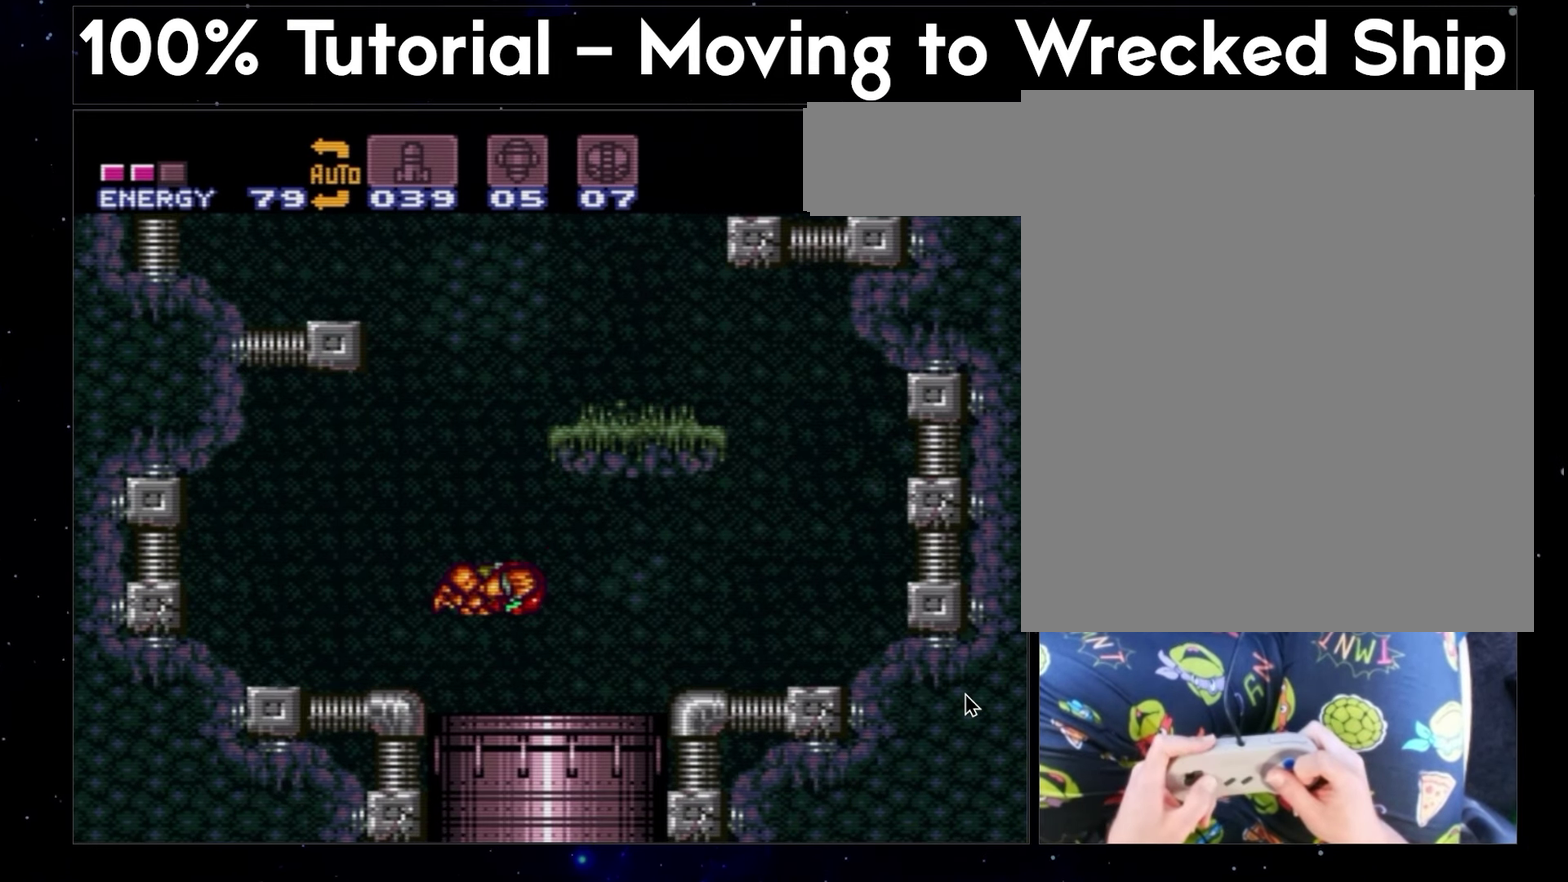
{"buttons": ["A", "B", "Y", "DPAD_RIGHT"], "events": []}
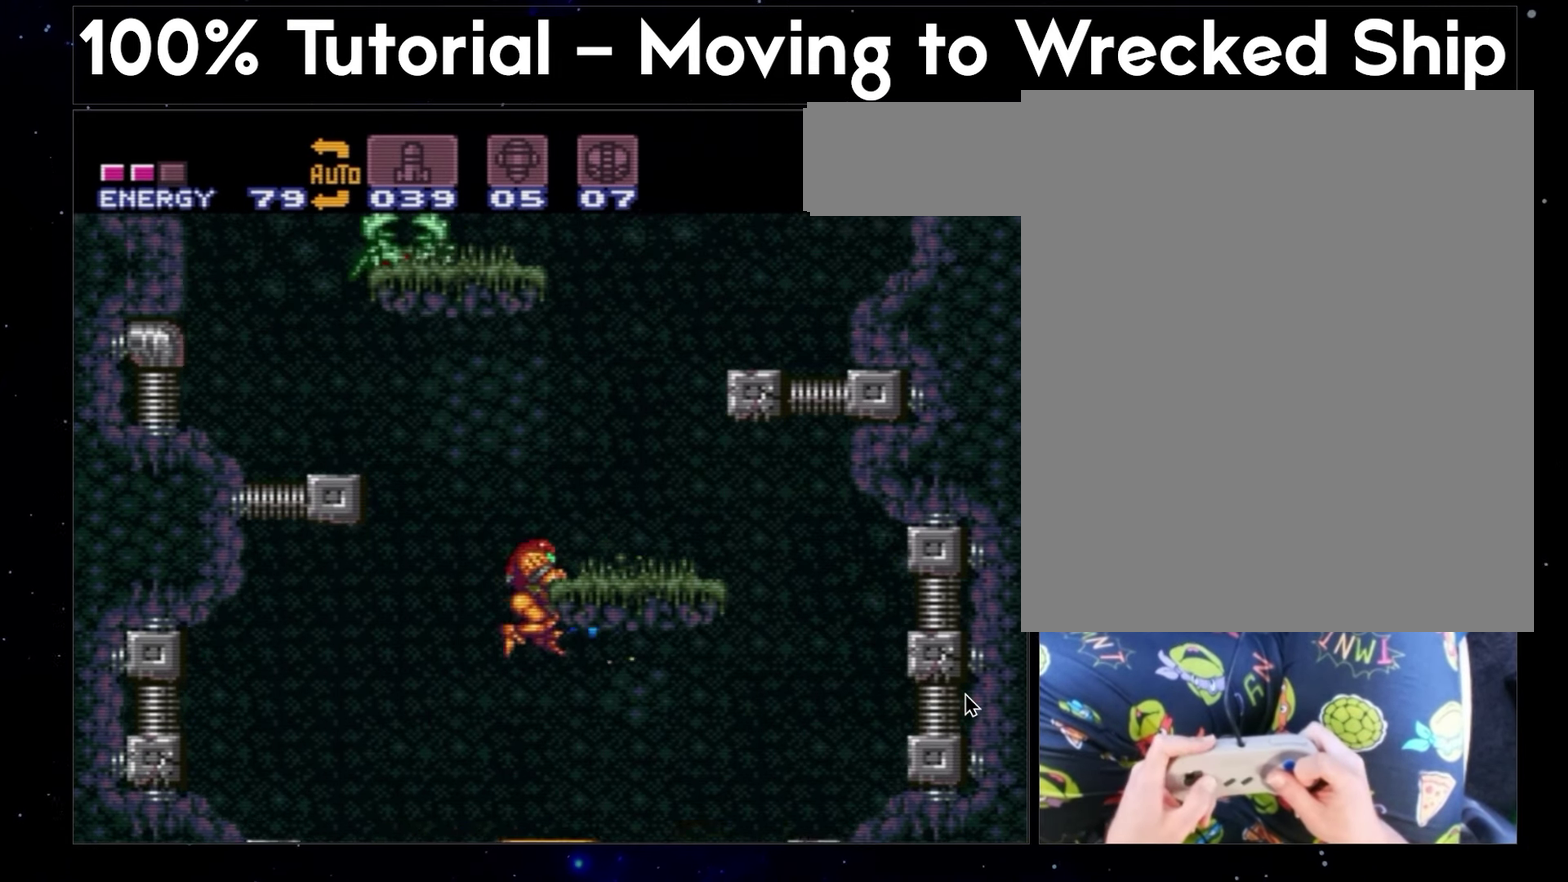
{"buttons": ["A", "B", "Y", "DPAD_RIGHT"], "events": []}
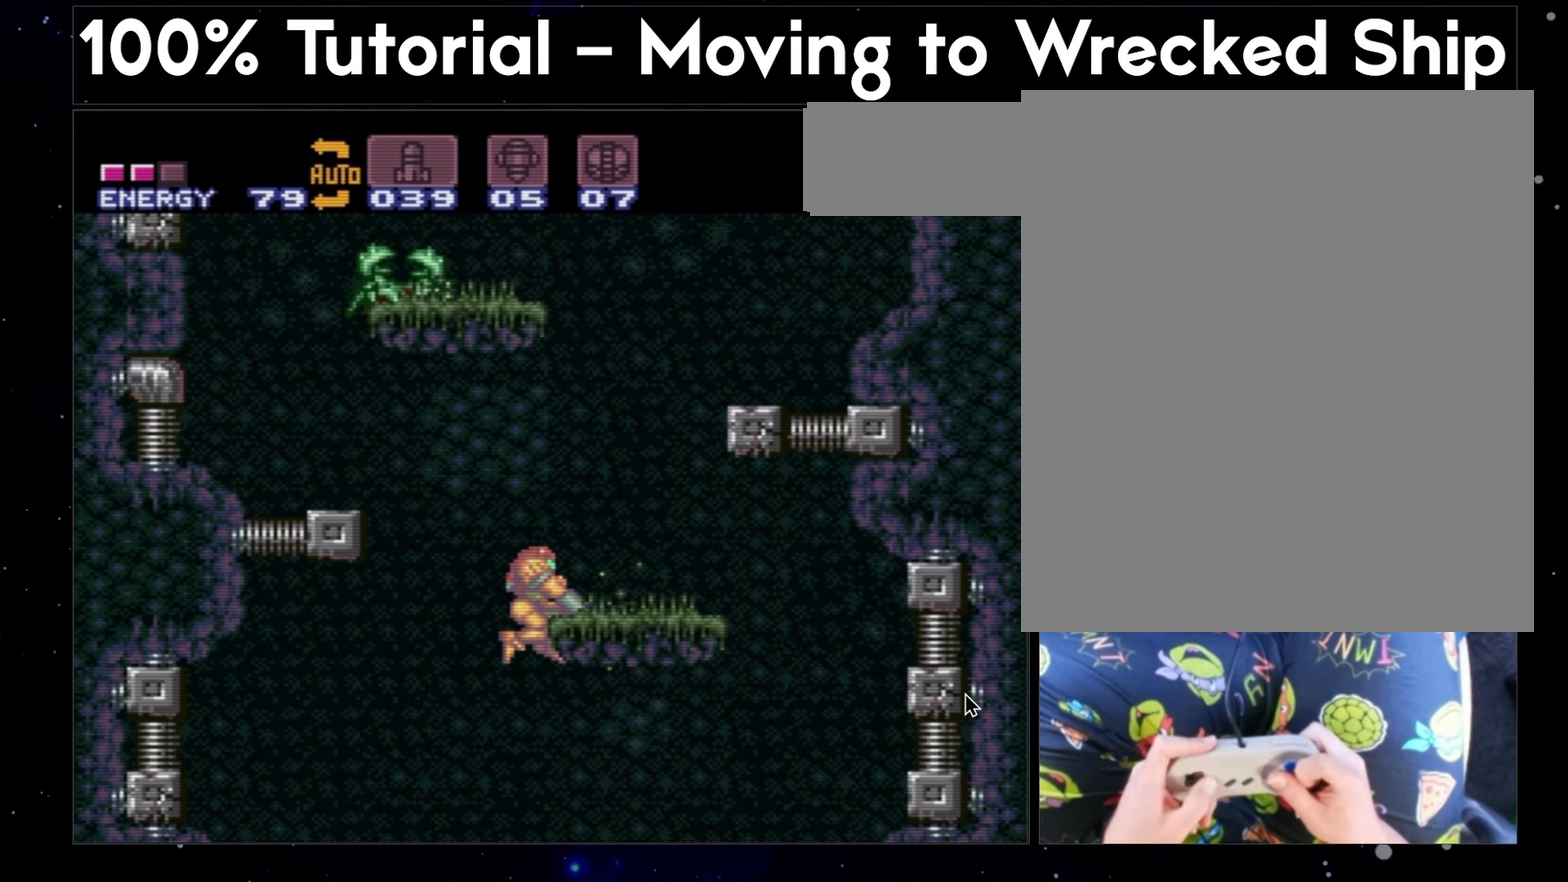
{"buttons": ["A", "B", "Y", "DPAD_RIGHT"], "events": []}
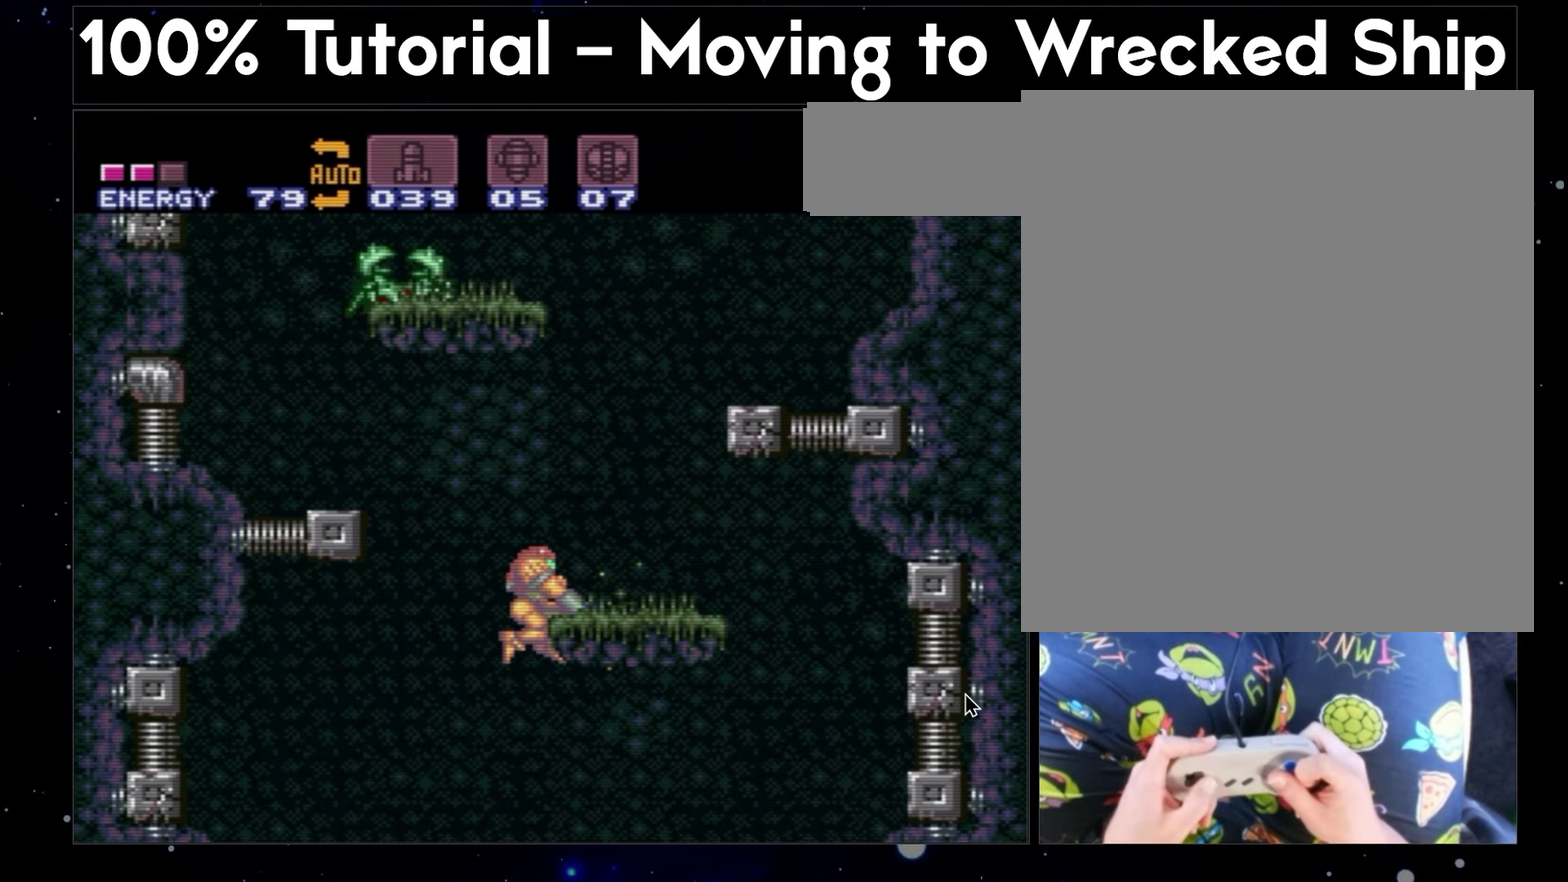
{"buttons": ["A", "B", "Y", "DPAD_RIGHT"], "events": []}
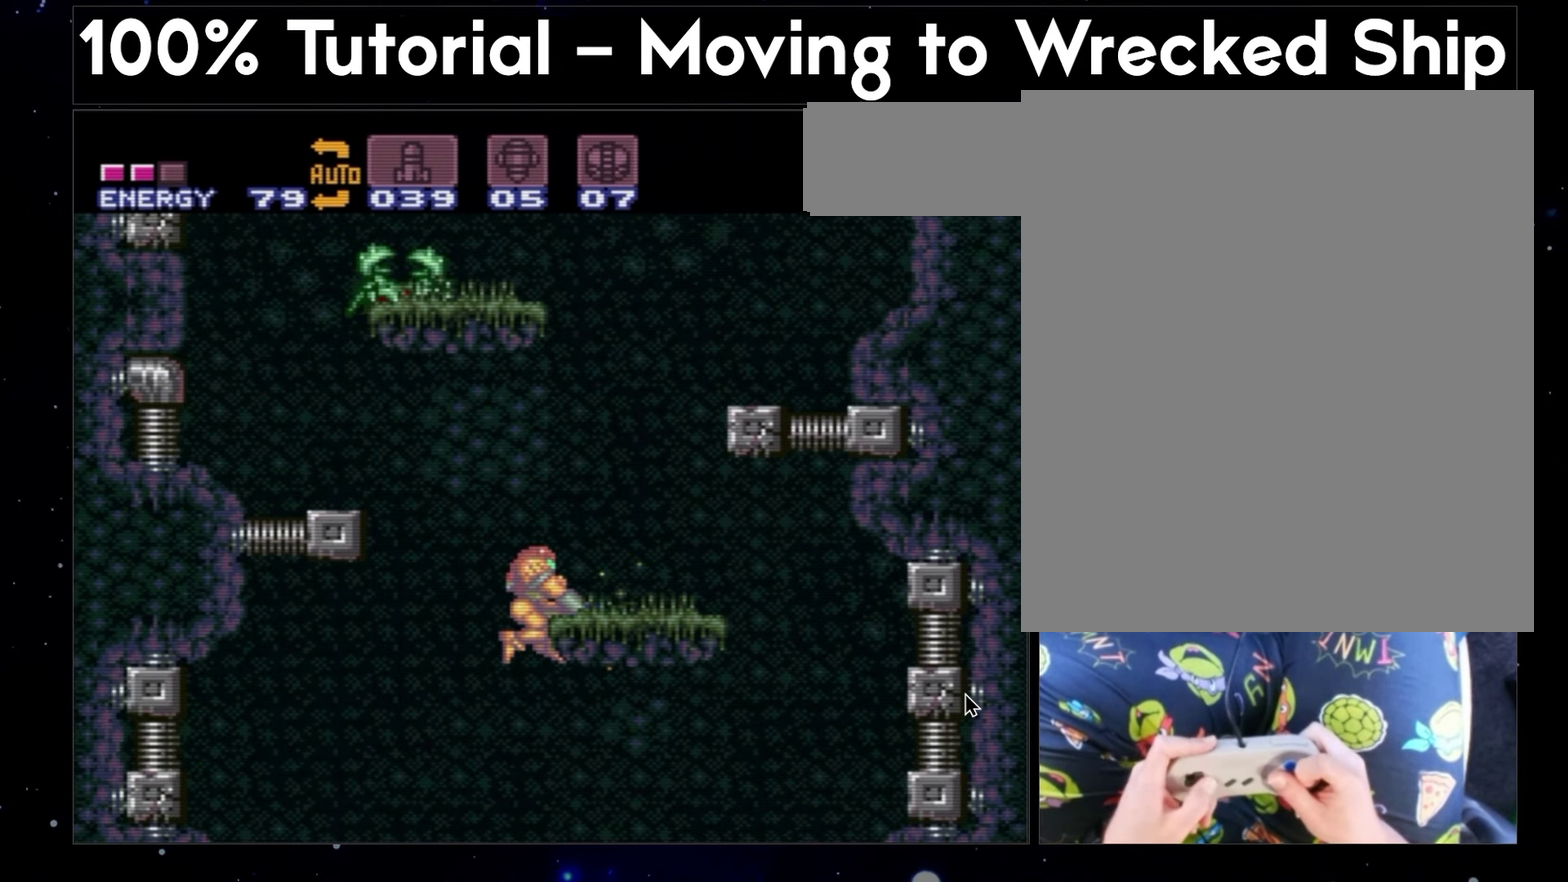
{"buttons": ["A", "B", "Y", "DPAD_RIGHT"], "events": []}
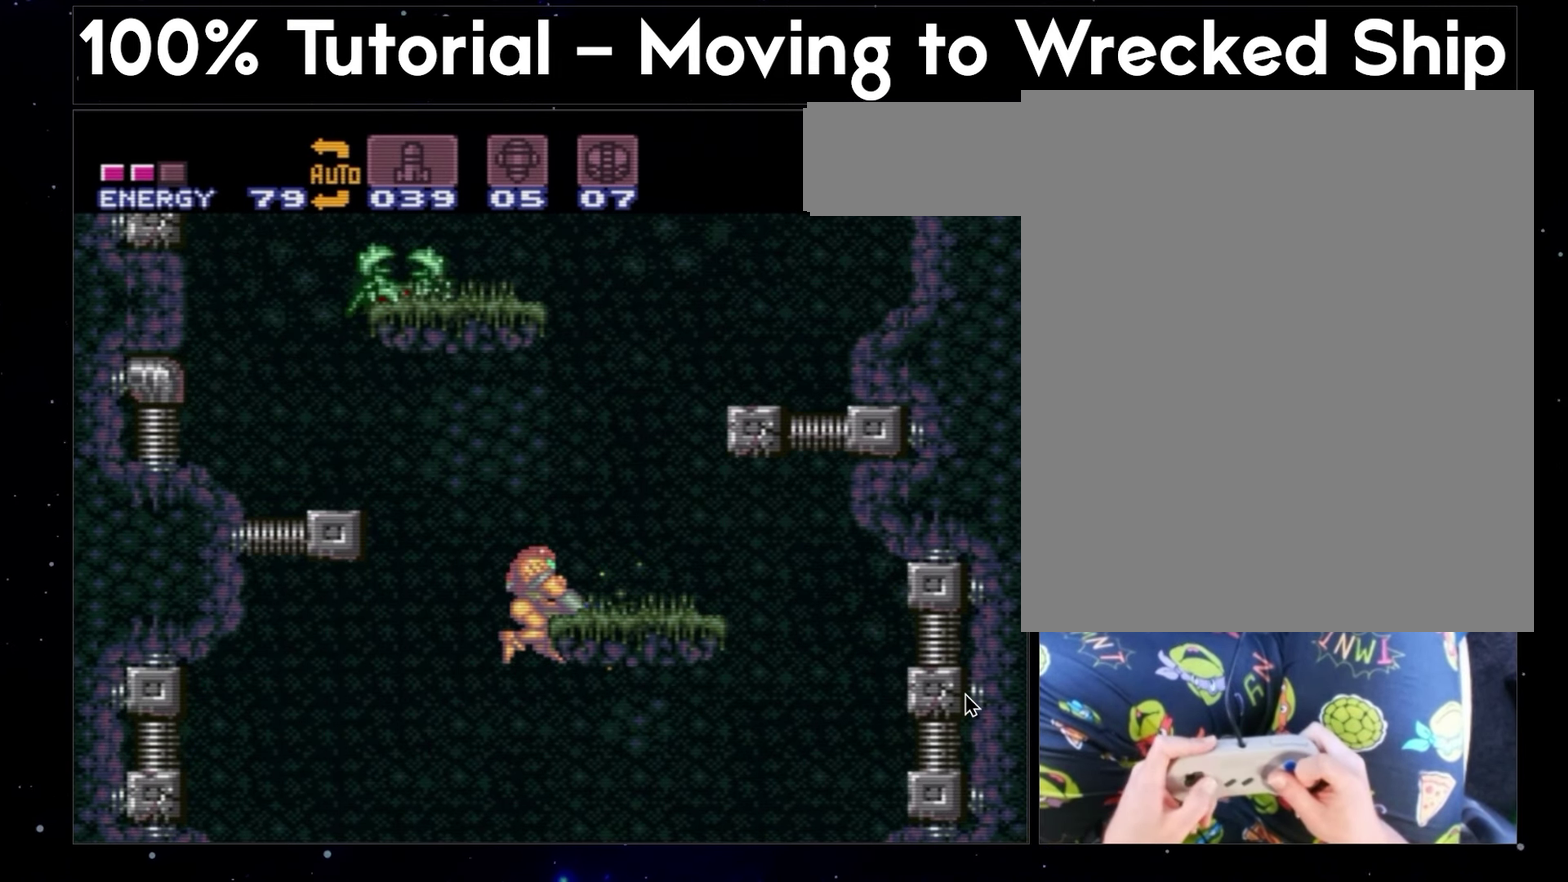
{"buttons": ["A", "B", "Y", "DPAD_RIGHT"], "events": []}
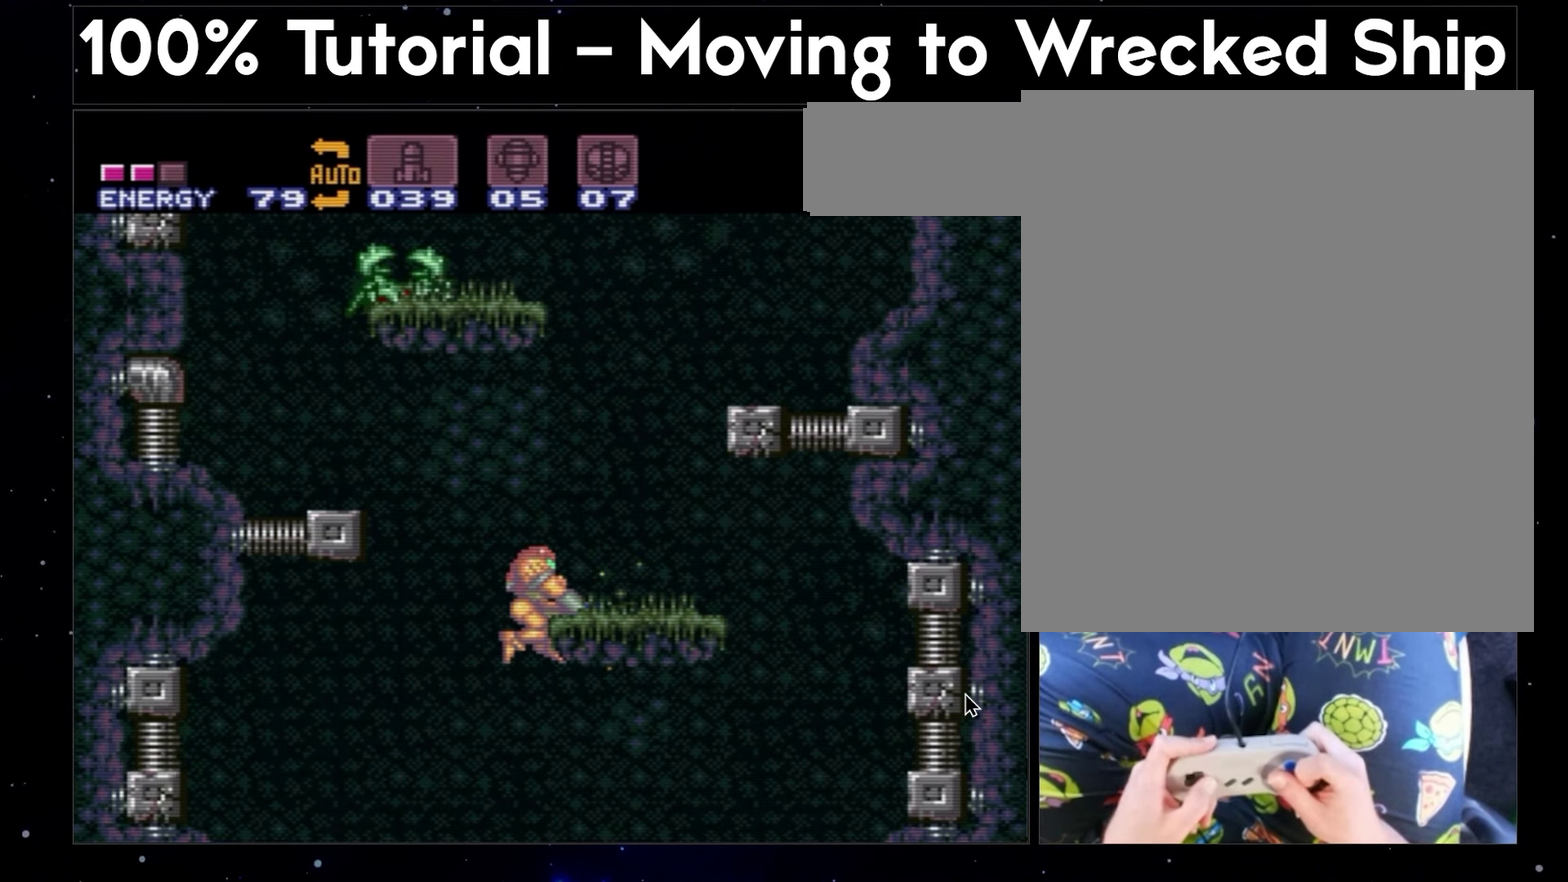
{"buttons": ["A", "B", "Y", "DPAD_RIGHT"], "events": []}
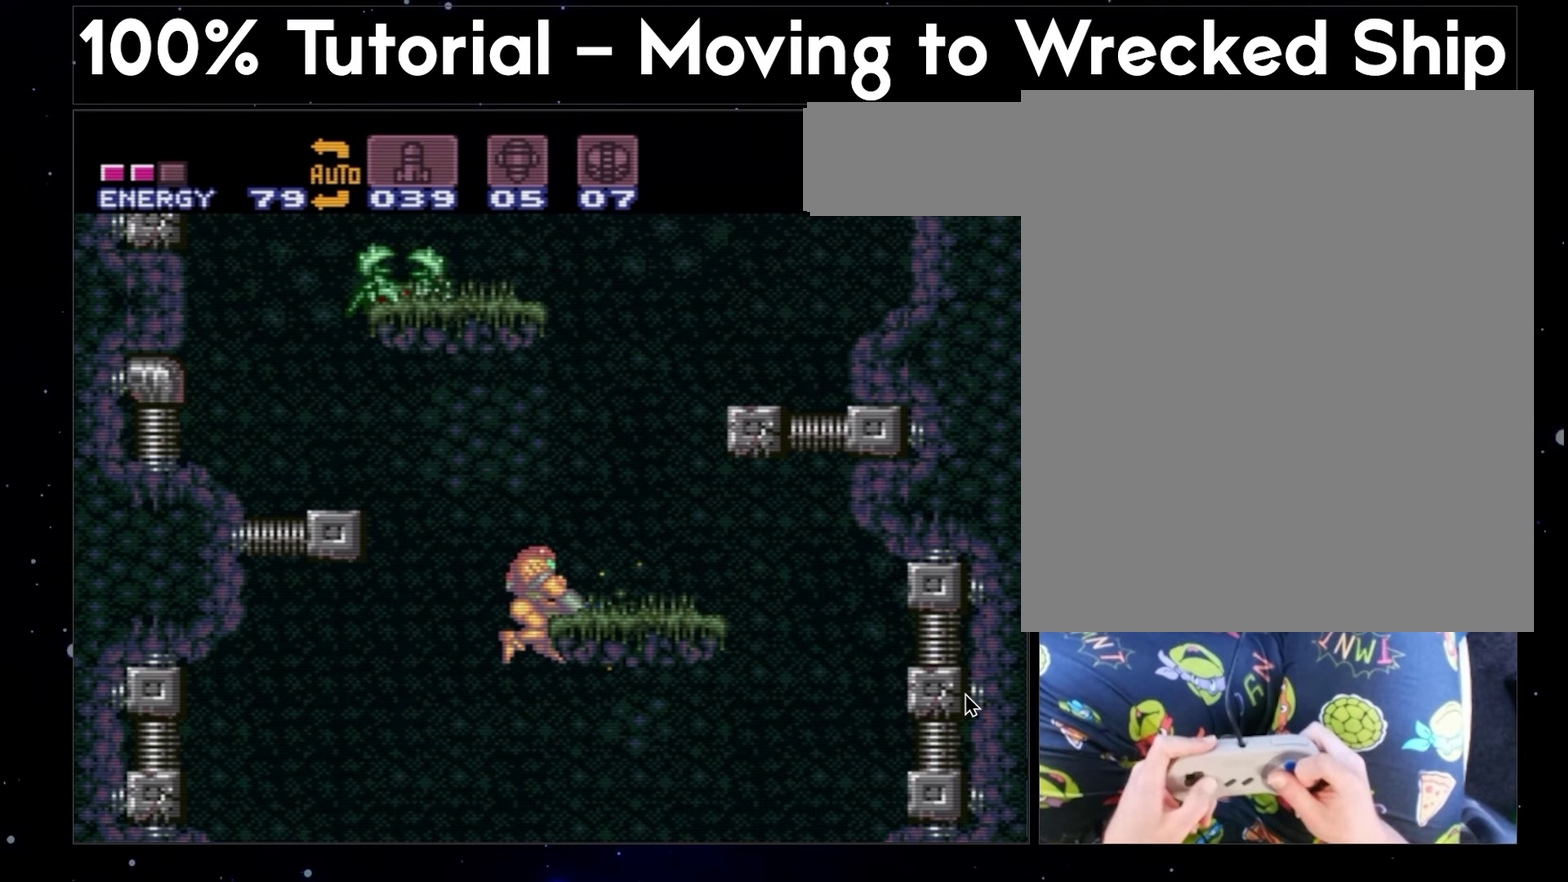
{"buttons": ["A", "B", "Y", "DPAD_RIGHT"], "events": []}
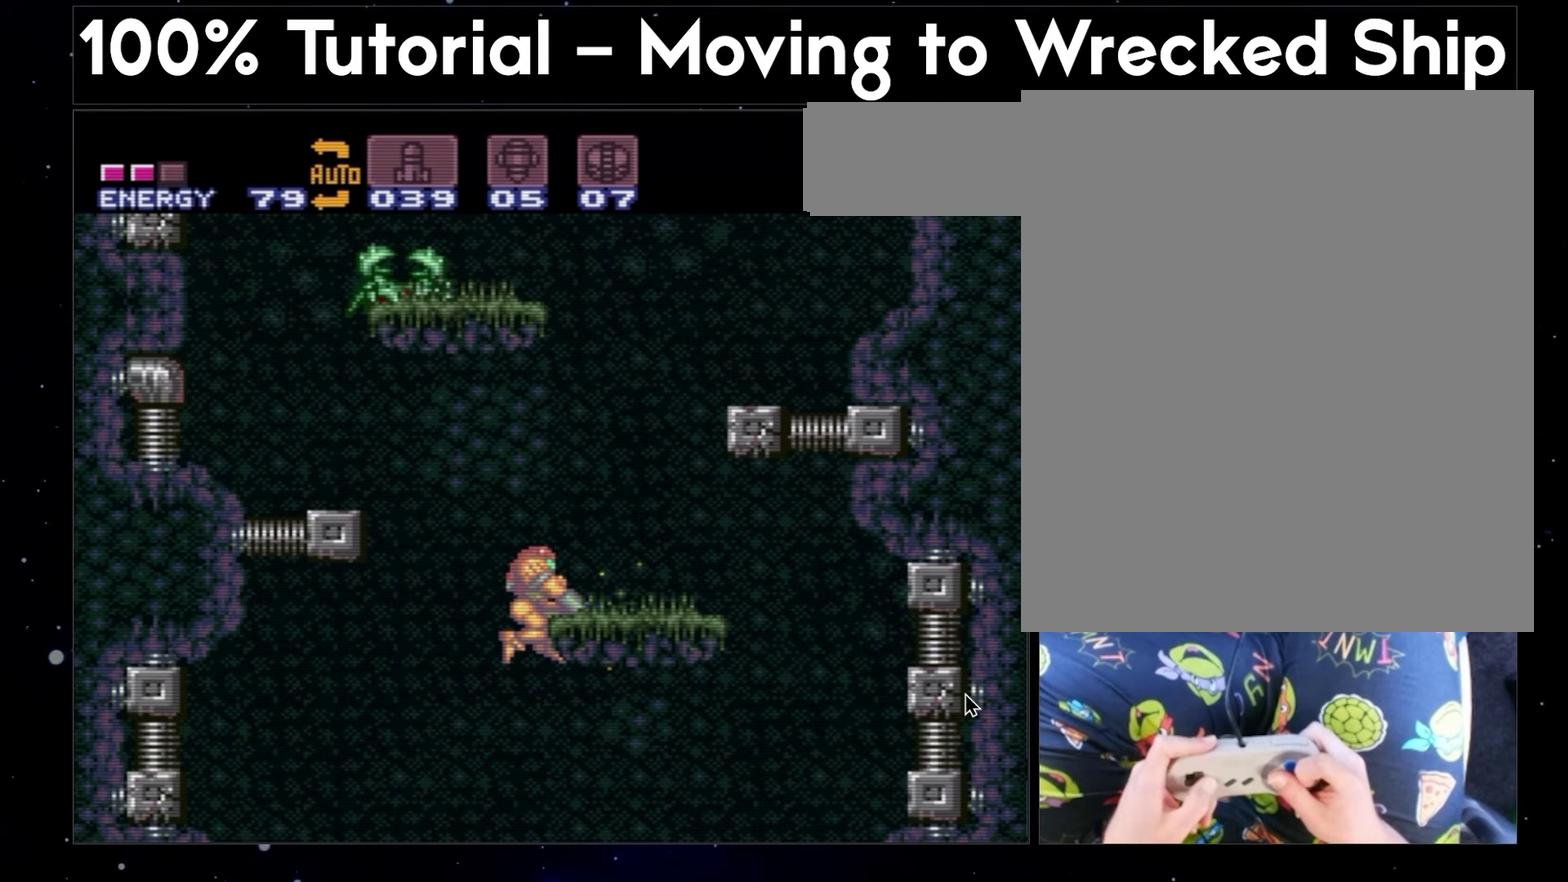
{"buttons": ["A", "B", "Y", "DPAD_RIGHT"], "events": []}
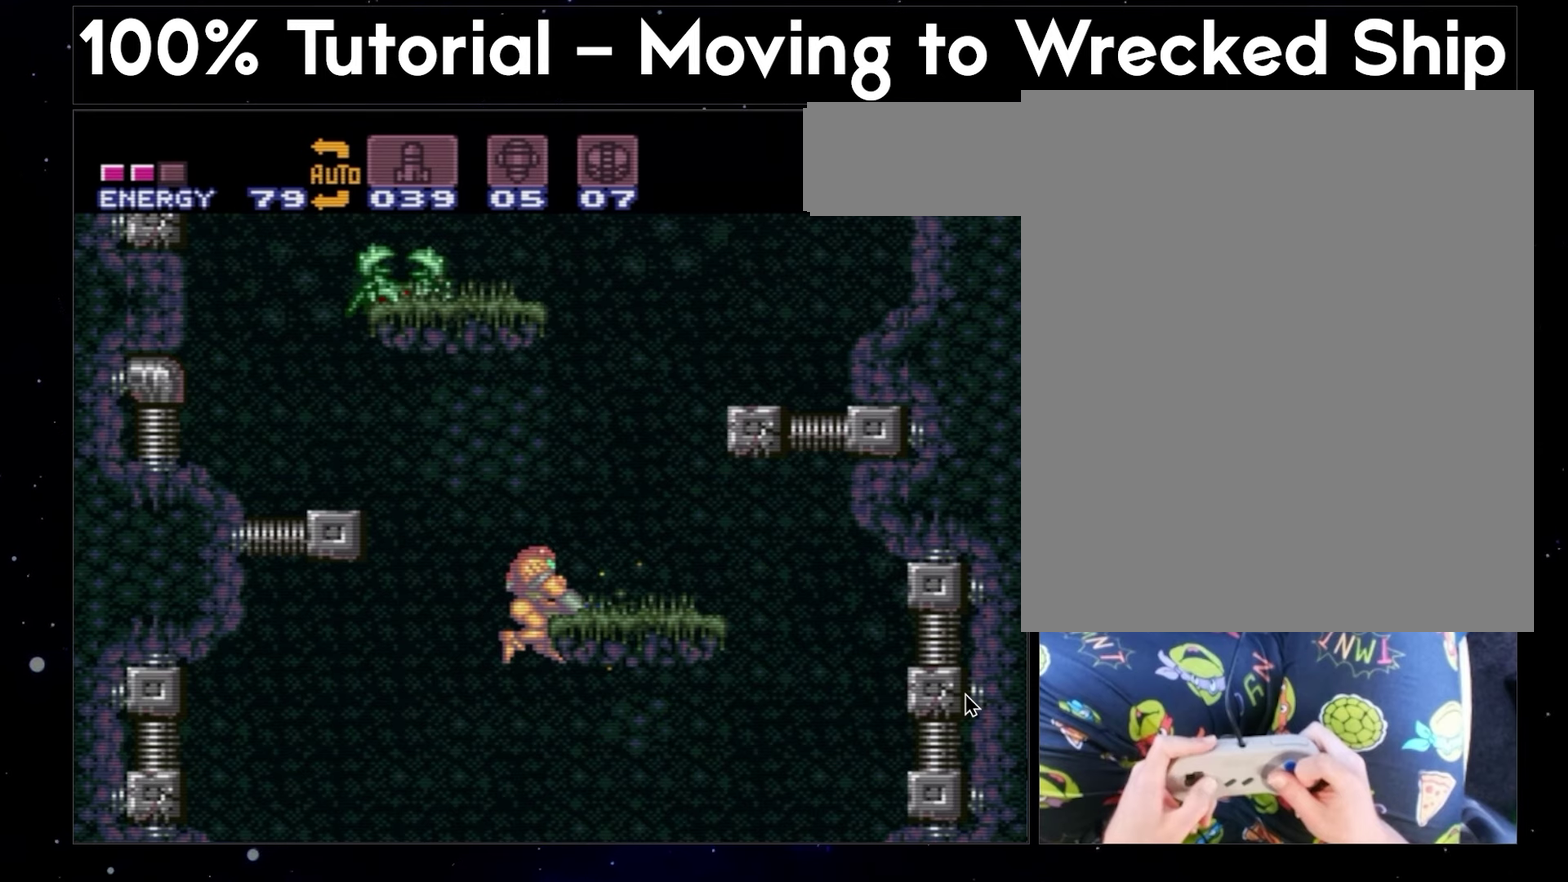
{"buttons": ["A", "B", "Y", "DPAD_RIGHT"], "events": []}
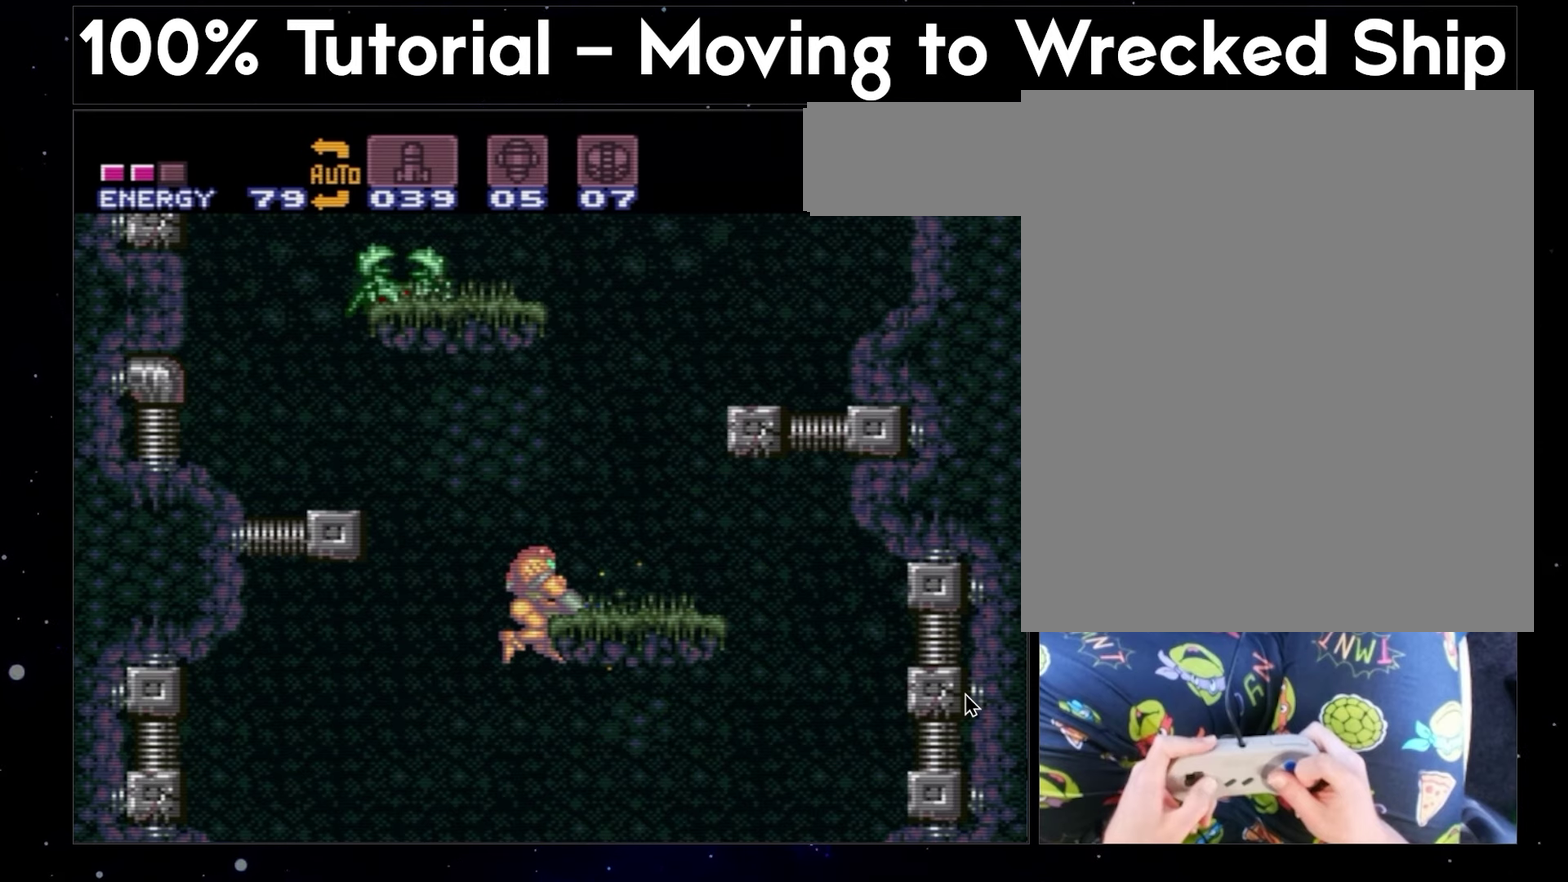
{"buttons": ["A", "B", "Y", "DPAD_RIGHT"], "events": []}